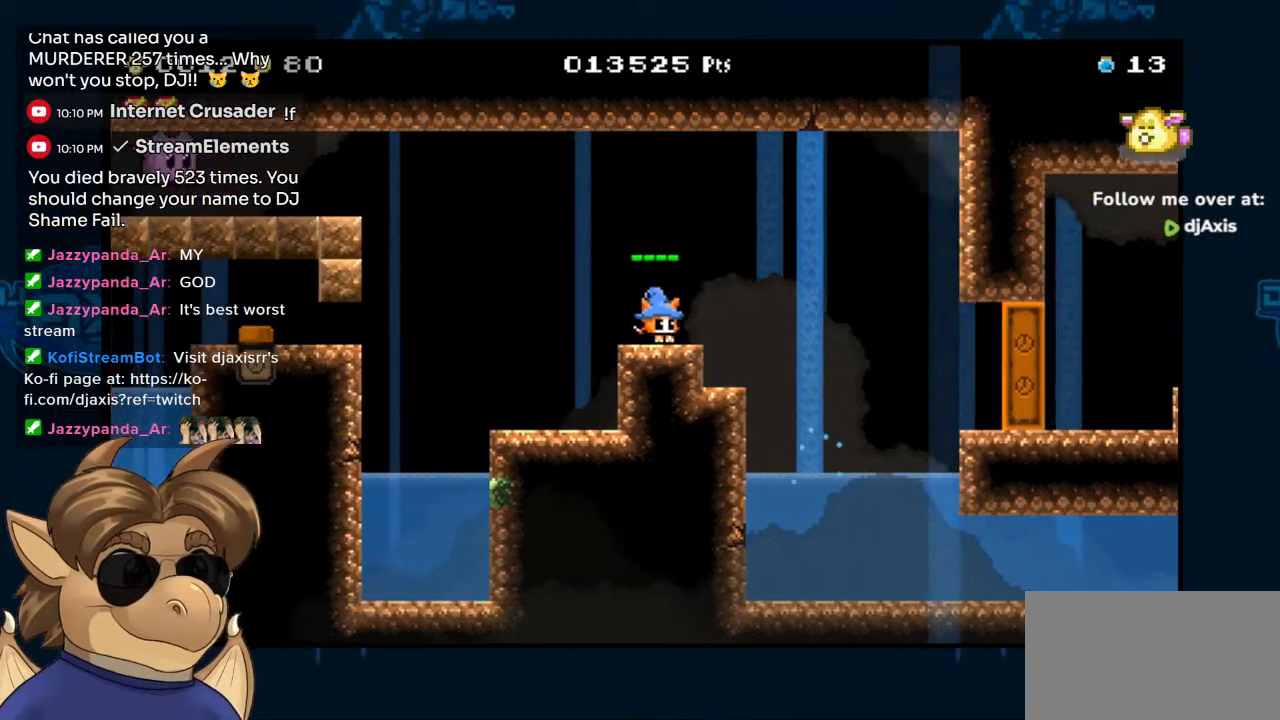
Gameplay with a controller (Nintendo layout); each line is a JSON object with the inputs held at the frame after it. "events" lists button and stick changes between this image and that frame as [ms after this image, input, new state], when the widget could be followed in between. Not read: L1 L2 L3 R1 R2 R3 Z.
{"buttons": ["B", "DPAD_LEFT"], "left_stick": "center", "right_stick": "center", "events": [[83, "DPAD_LEFT", "down"], [250, "B", "down"]]}
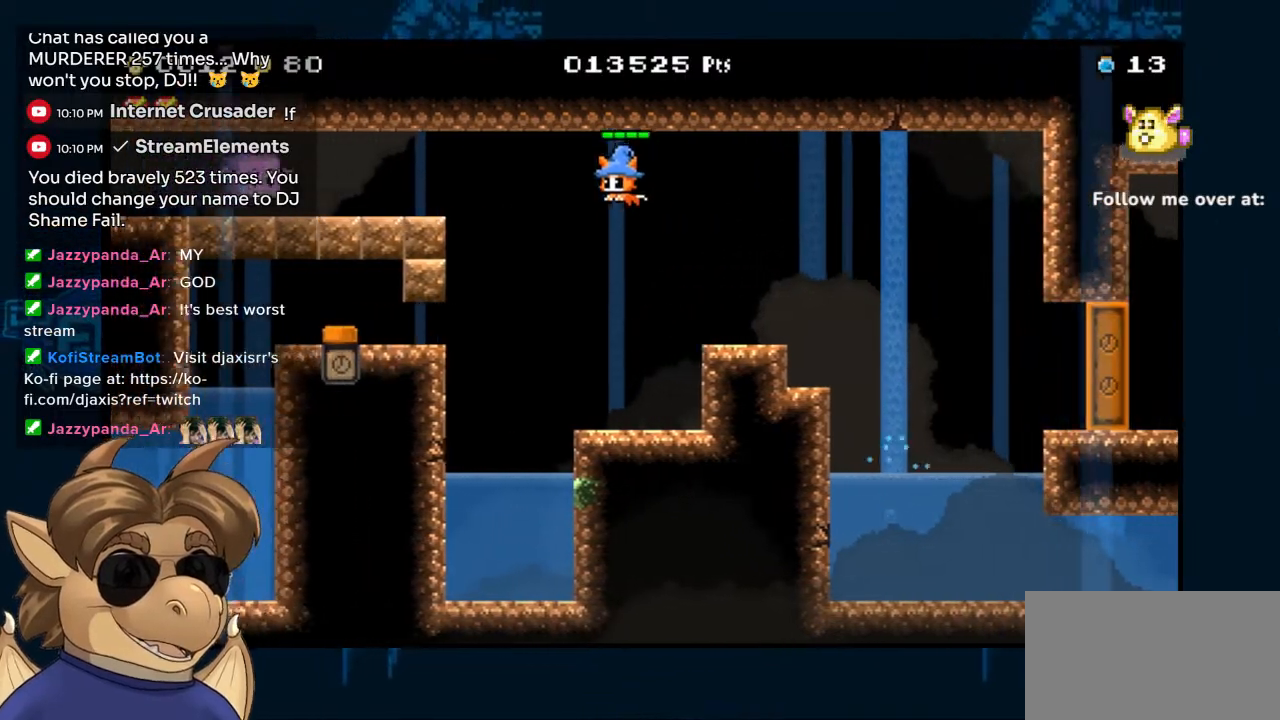
{"buttons": ["B", "DPAD_UP", "DPAD_LEFT"], "left_stick": "center", "right_stick": "center", "events": [[133, "DPAD_UP", "down"]]}
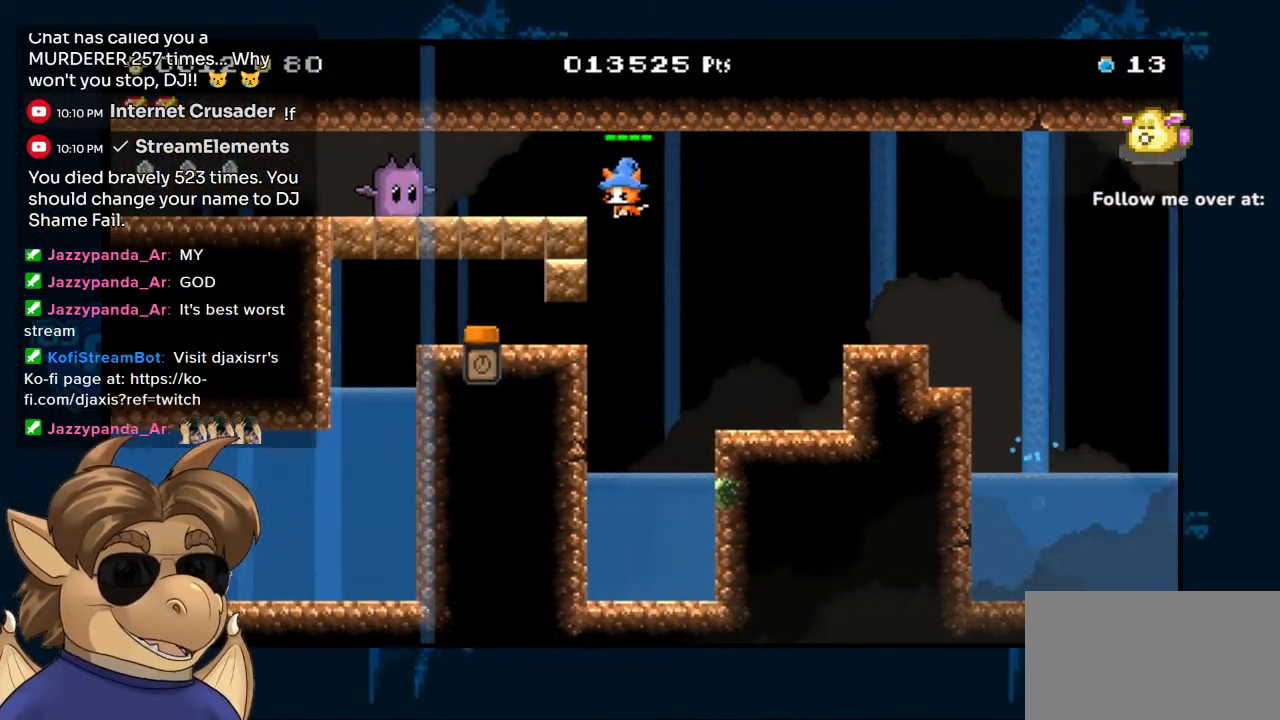
{"buttons": ["B", "DPAD_UP", "DPAD_RIGHT"], "left_stick": "center", "right_stick": "center", "events": [[450, "DPAD_LEFT", "up"], [483, "DPAD_RIGHT", "down"]]}
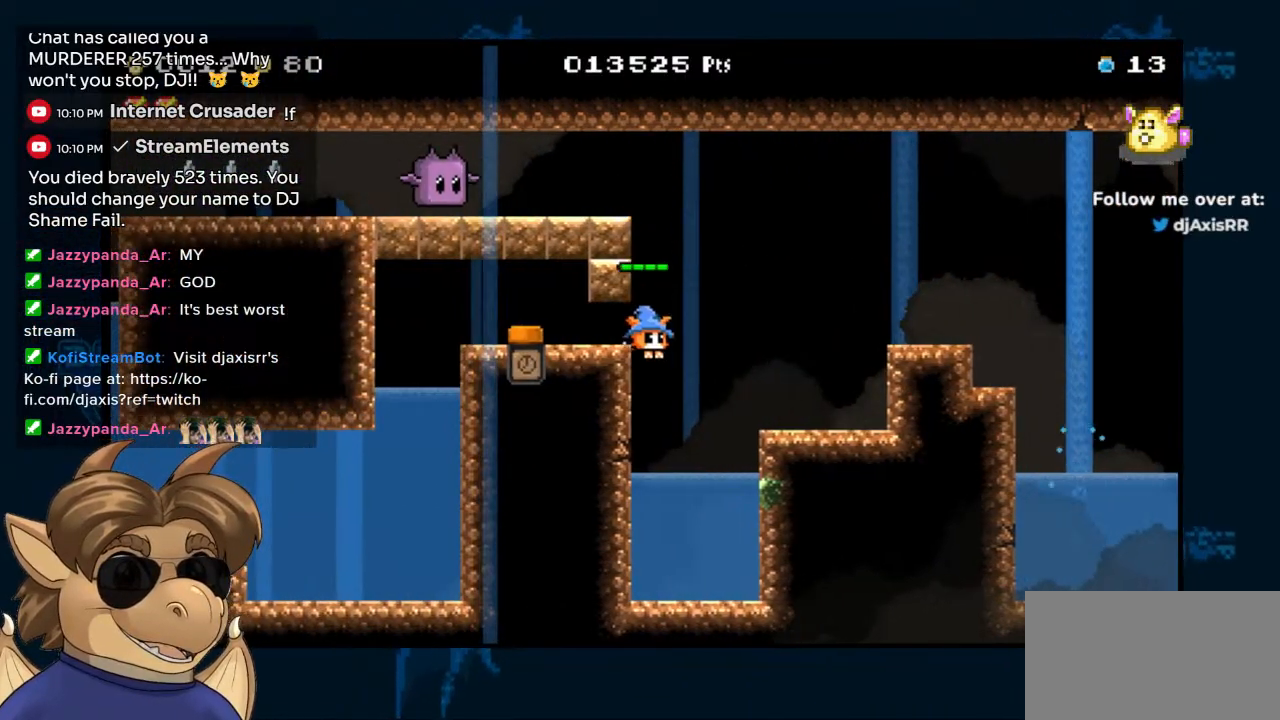
{"buttons": ["DPAD_UP", "DPAD_RIGHT"], "left_stick": "center", "right_stick": "center", "events": [[200, "B", "up"], [267, "B", "down"], [333, "DPAD_RIGHT", "up"], [417, "DPAD_RIGHT", "down"], [500, "B", "up"]]}
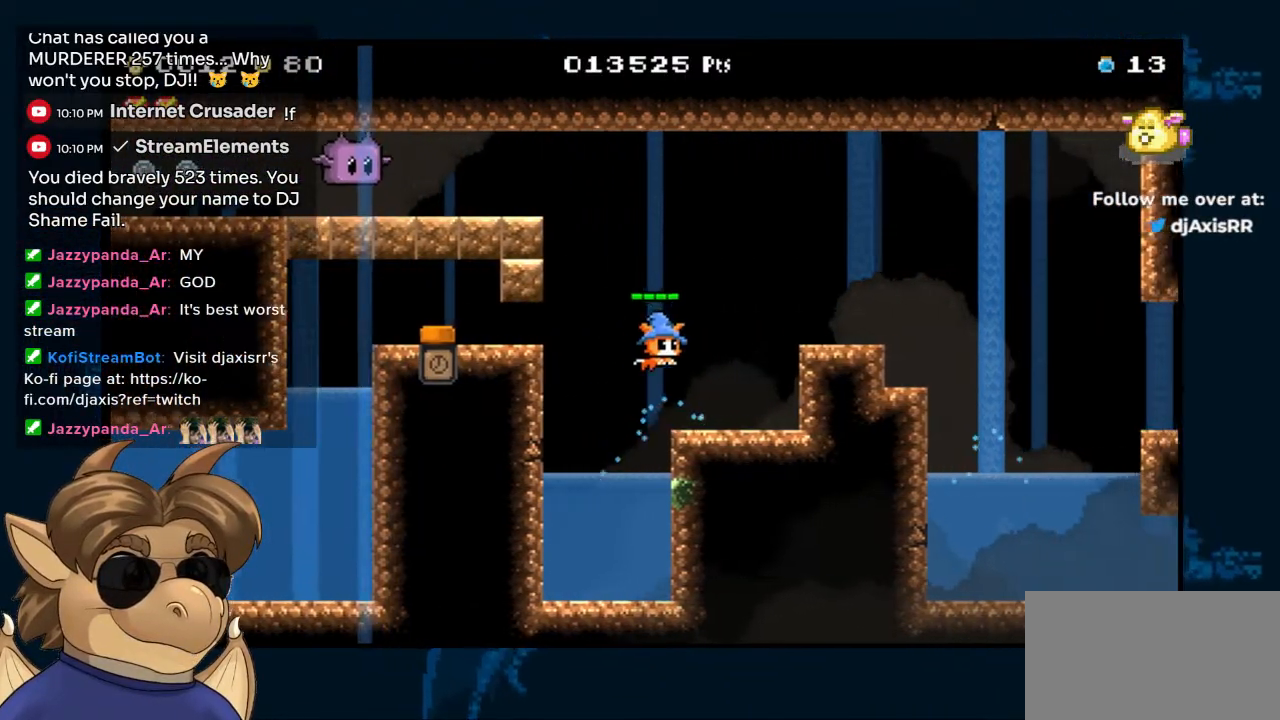
{"buttons": ["DPAD_UP", "DPAD_RIGHT"], "left_stick": "center", "right_stick": "center", "events": [[50, "DPAD_UP", "up"], [233, "B", "down"], [383, "DPAD_UP", "down"], [467, "B", "up"]]}
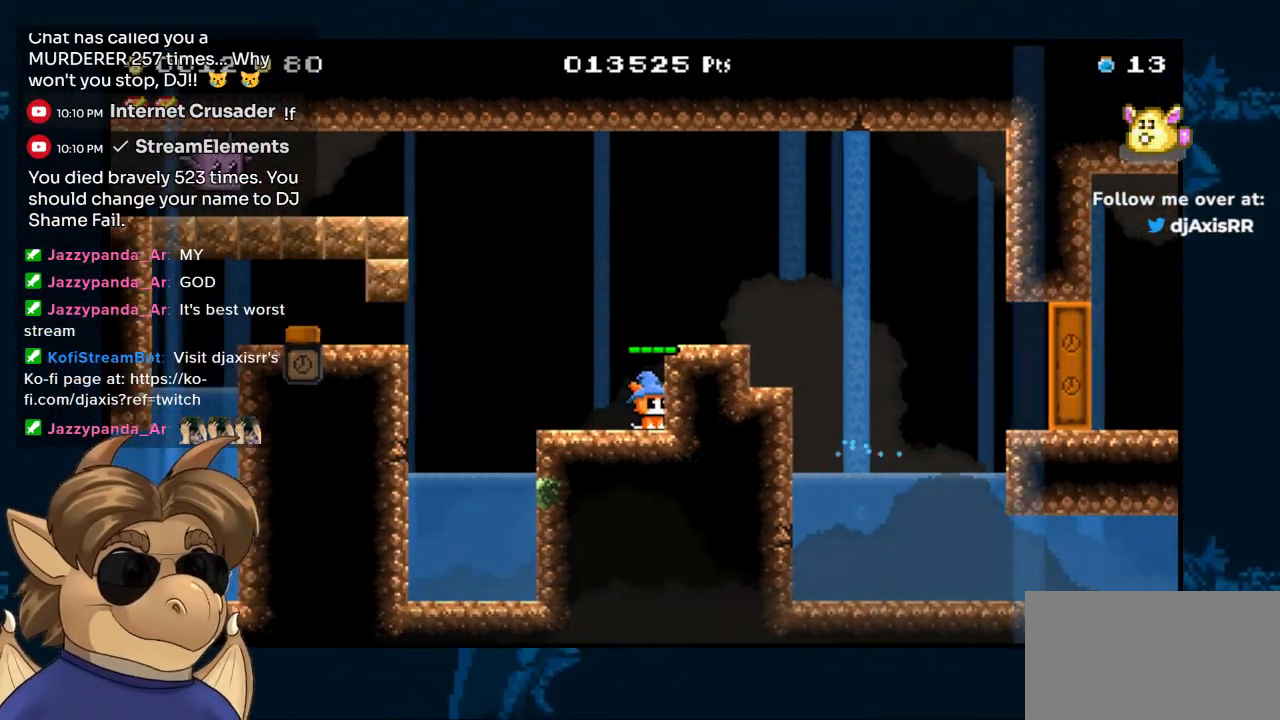
{"buttons": ["DPAD_RIGHT"], "left_stick": "center", "right_stick": "center", "events": [[67, "DPAD_RIGHT", "up"], [83, "DPAD_UP", "up"], [133, "B", "down"], [350, "DPAD_RIGHT", "down"], [367, "B", "up"]]}
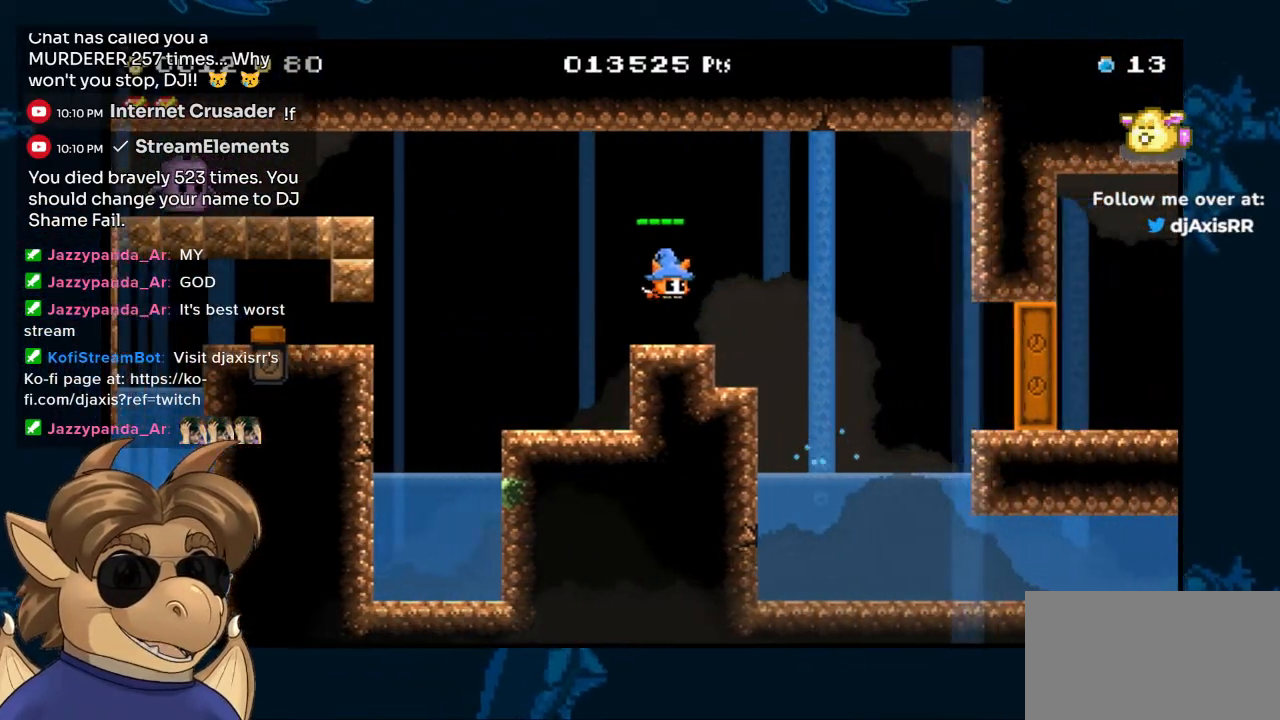
{"buttons": ["B", "DPAD_UP", "DPAD_LEFT"], "left_stick": "center", "right_stick": "center", "events": [[17, "DPAD_RIGHT", "up"], [200, "DPAD_LEFT", "down"], [367, "B", "down"], [383, "DPAD_UP", "down"]]}
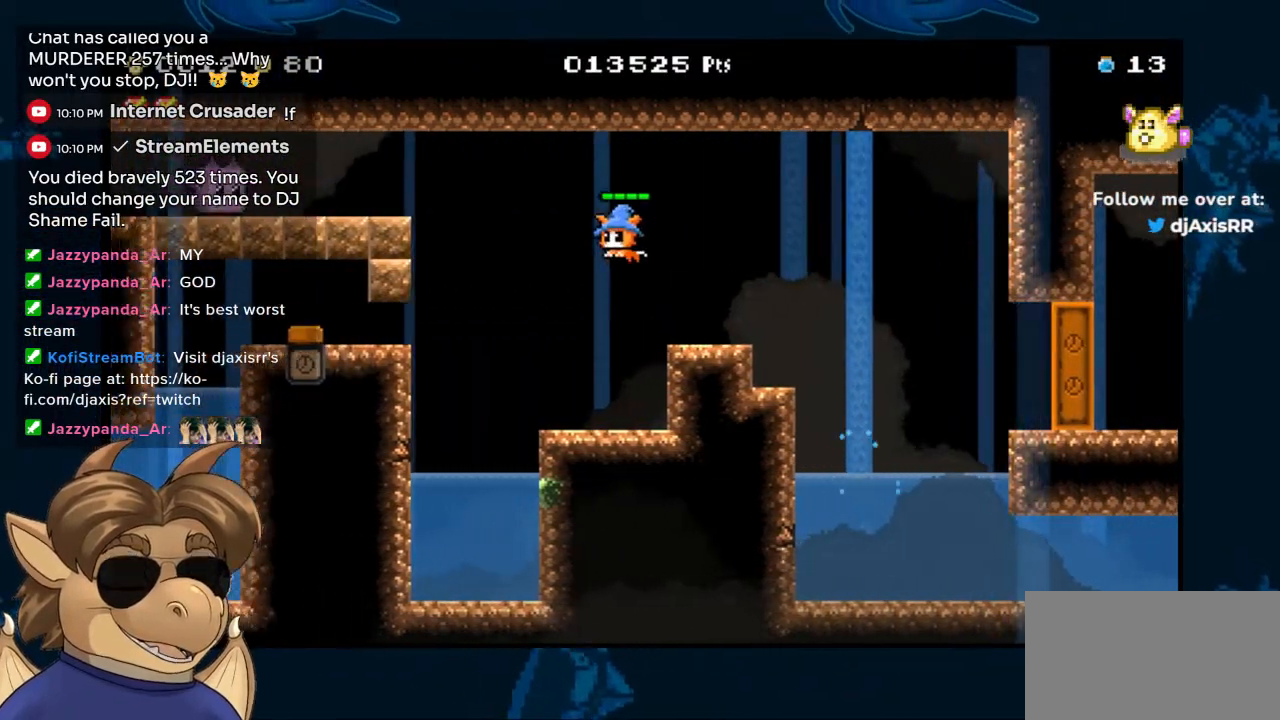
{"buttons": ["B", "DPAD_UP", "DPAD_LEFT"], "left_stick": "center", "right_stick": "center", "events": []}
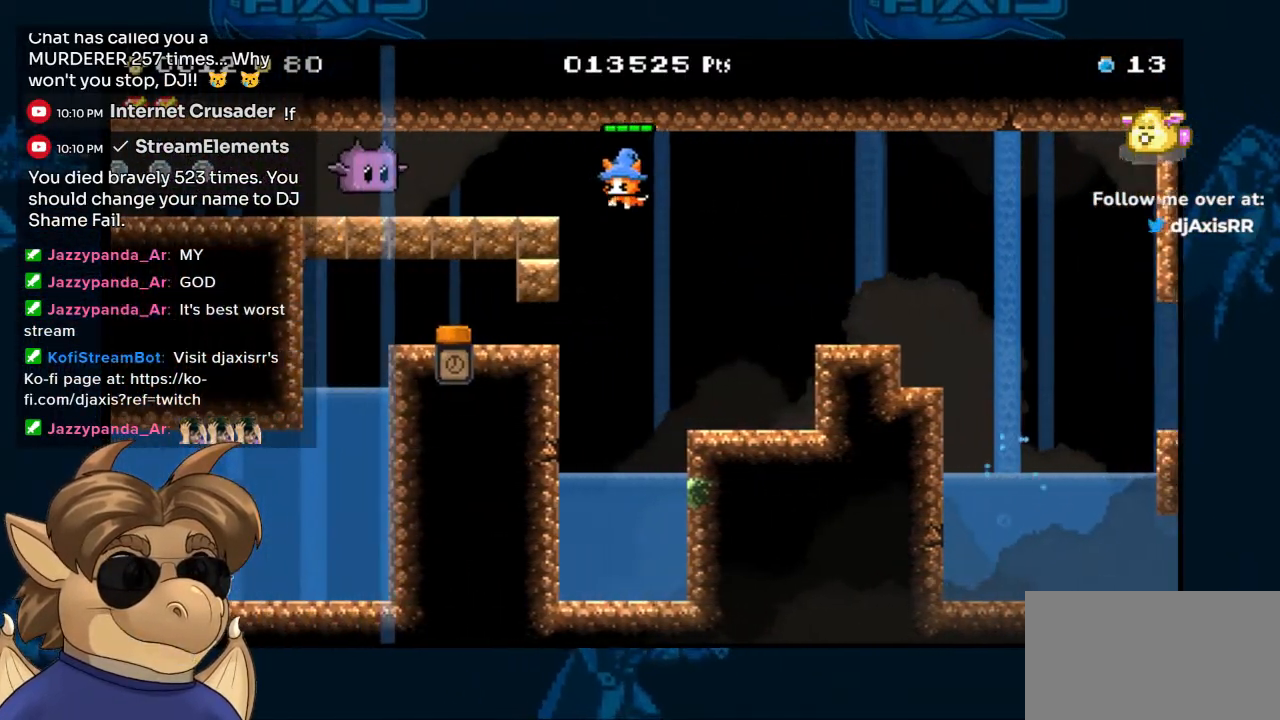
{"buttons": ["B", "DPAD_UP"], "left_stick": "center", "right_stick": "center", "events": [[500, "DPAD_LEFT", "up"]]}
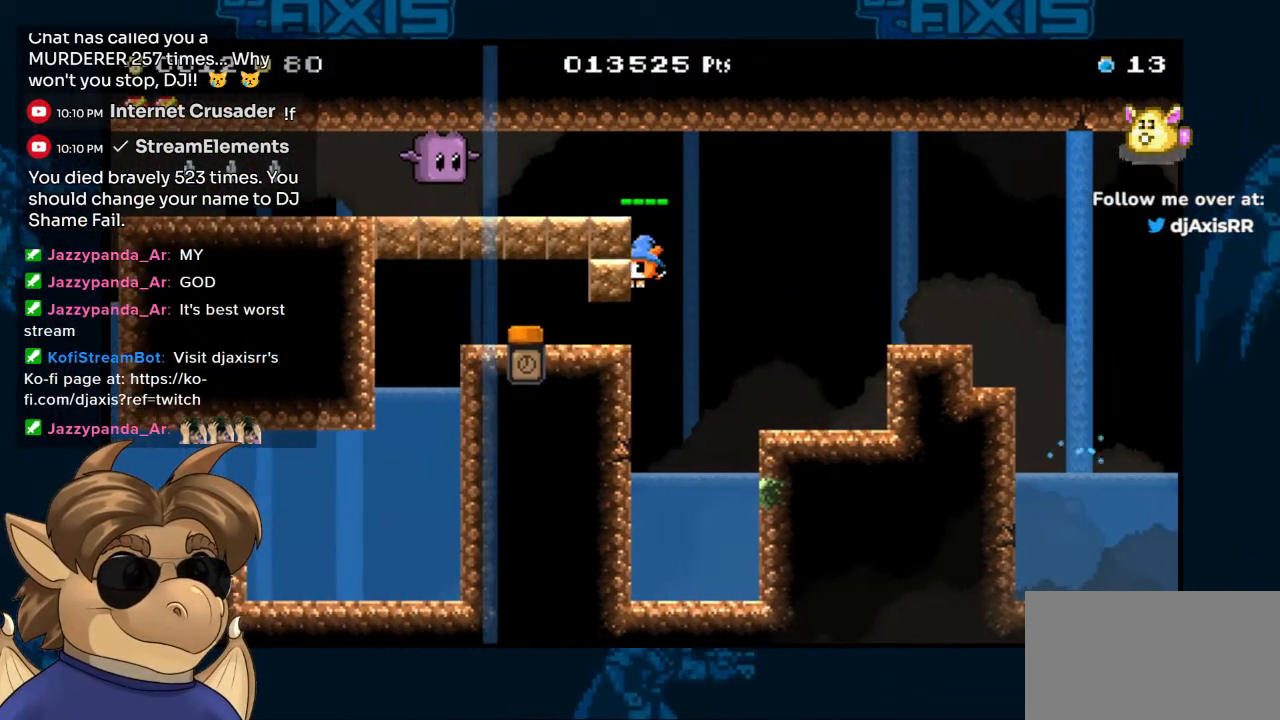
{"buttons": ["B", "DPAD_UP", "DPAD_RIGHT"], "left_stick": "center", "right_stick": "center", "events": [[117, "DPAD_RIGHT", "down"], [200, "B", "up"], [350, "B", "down"], [400, "DPAD_RIGHT", "up"], [450, "DPAD_RIGHT", "down"]]}
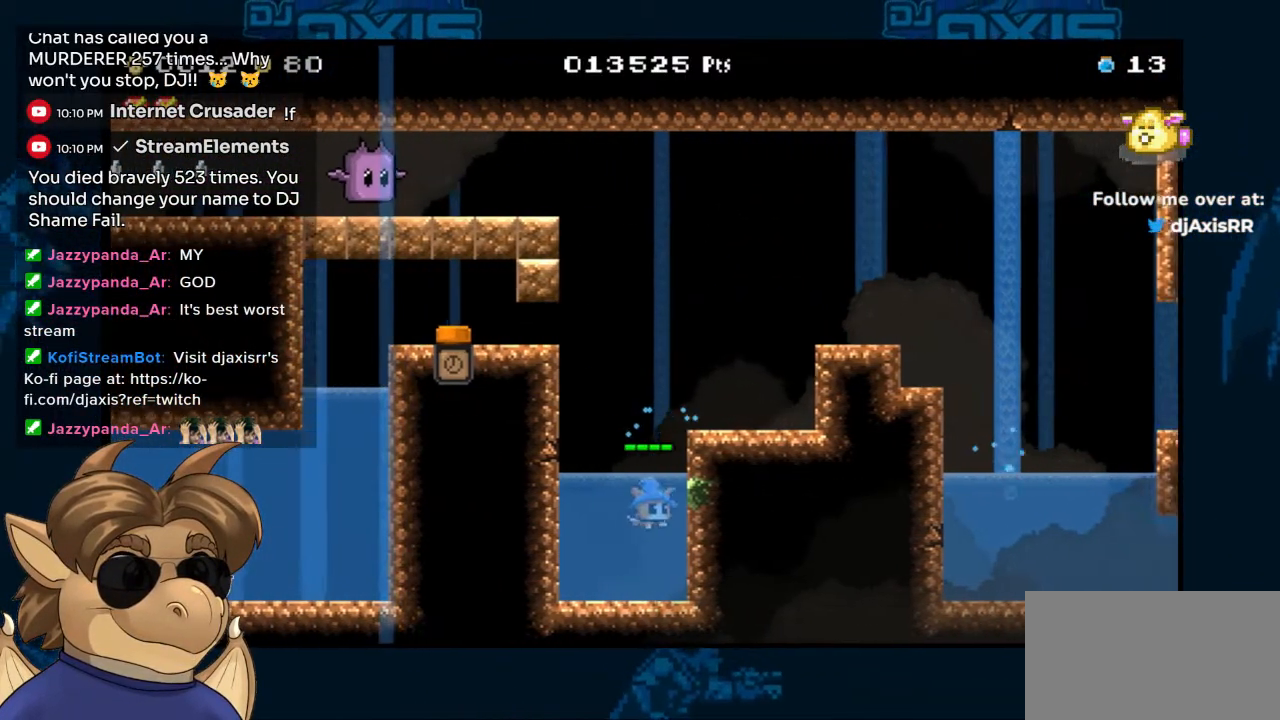
{"buttons": ["B", "DPAD_UP", "DPAD_RIGHT"], "left_stick": "center", "right_stick": "center", "events": [[50, "B", "up"], [133, "DPAD_UP", "up"], [150, "B", "down"], [167, "DPAD_UP", "down"], [267, "DPAD_RIGHT", "up"], [467, "DPAD_RIGHT", "down"]]}
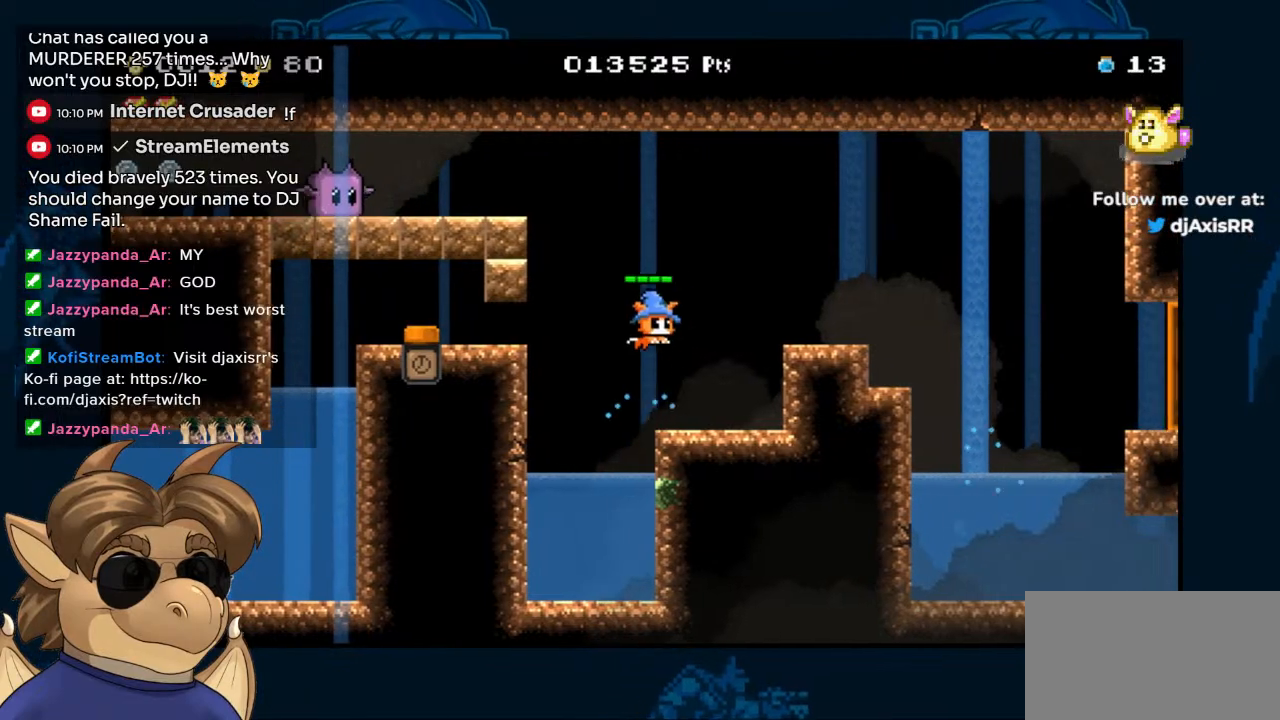
{"buttons": ["B", "DPAD_RIGHT"], "left_stick": "center", "right_stick": "center", "events": [[17, "DPAD_UP", "up"], [50, "B", "up"], [117, "DPAD_RIGHT", "up"], [283, "DPAD_RIGHT", "down"], [367, "B", "down"]]}
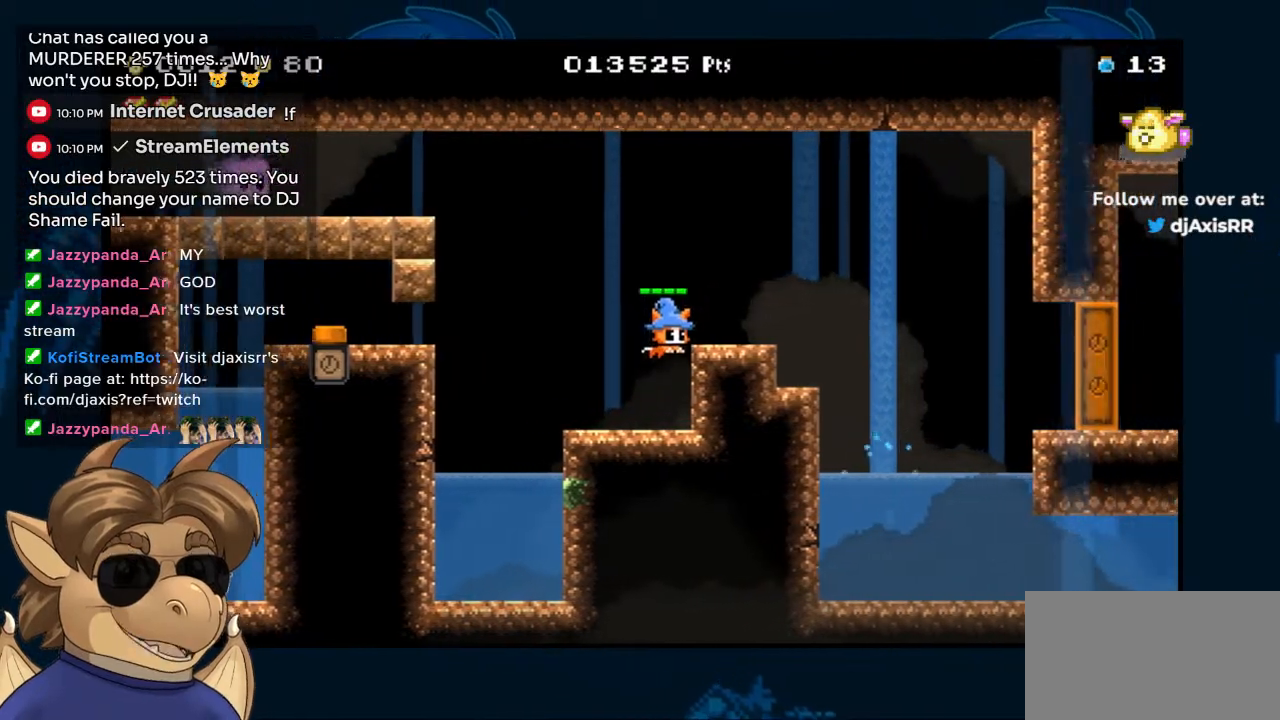
{"buttons": ["B", "DPAD_LEFT"], "left_stick": "center", "right_stick": "center", "events": [[117, "B", "up"], [250, "DPAD_RIGHT", "up"], [333, "DPAD_LEFT", "down"], [417, "B", "down"]]}
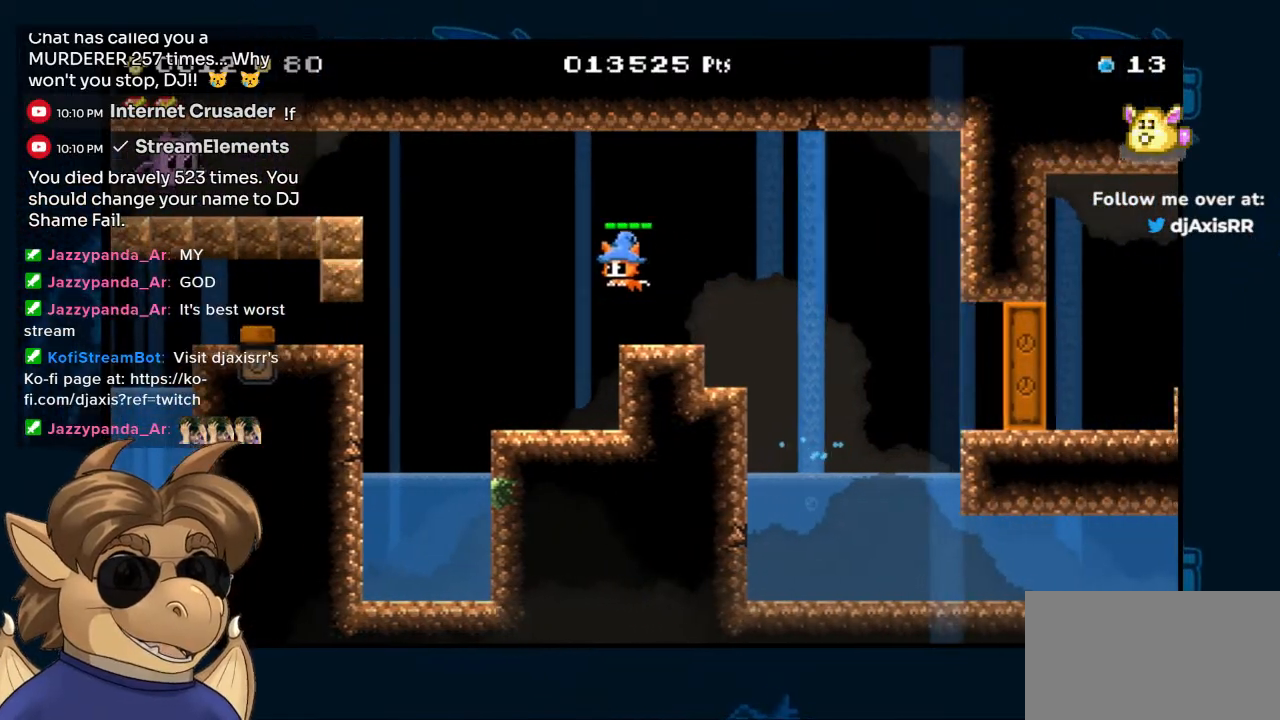
{"buttons": ["B", "DPAD_UP", "DPAD_RIGHT"], "left_stick": "center", "right_stick": "center", "events": [[67, "DPAD_UP", "down"], [433, "DPAD_LEFT", "up"], [483, "DPAD_RIGHT", "down"]]}
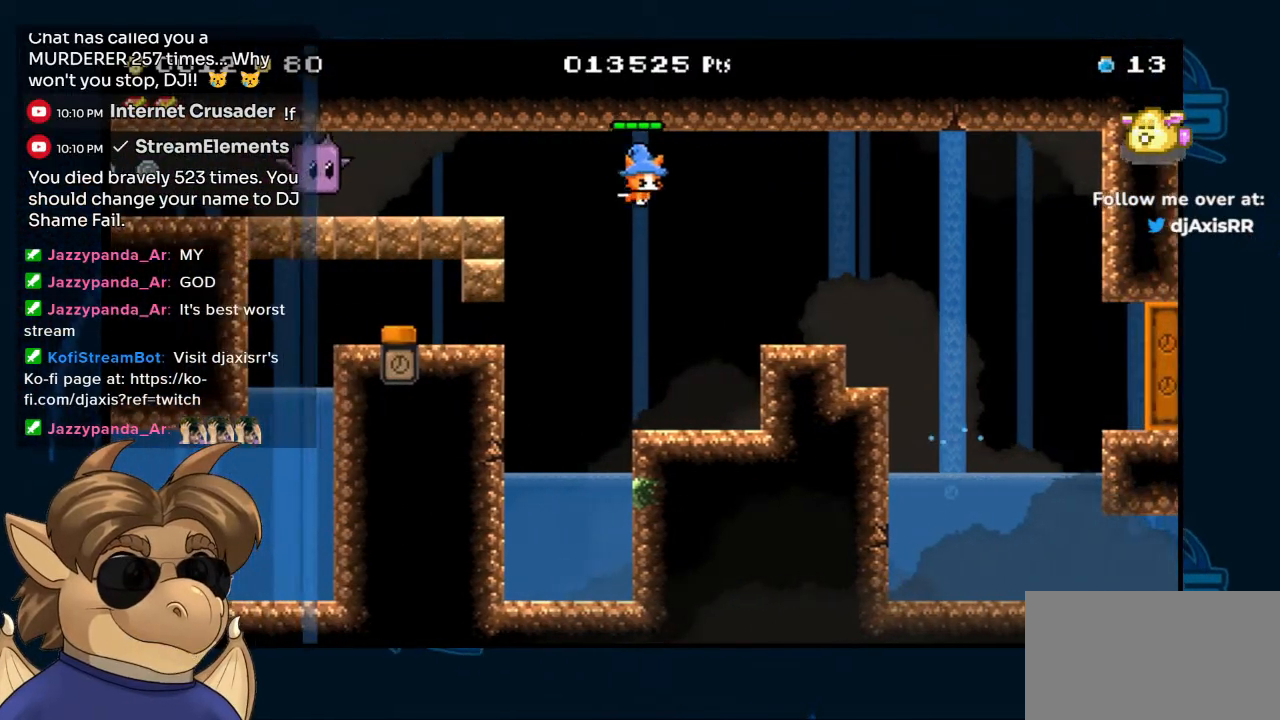
{"buttons": ["DPAD_UP"], "left_stick": "center", "right_stick": "center", "events": [[17, "DPAD_UP", "up"], [100, "DPAD_UP", "down"], [200, "Y", "down"], [350, "Y", "up"], [383, "B", "up"], [500, "DPAD_RIGHT", "up"]]}
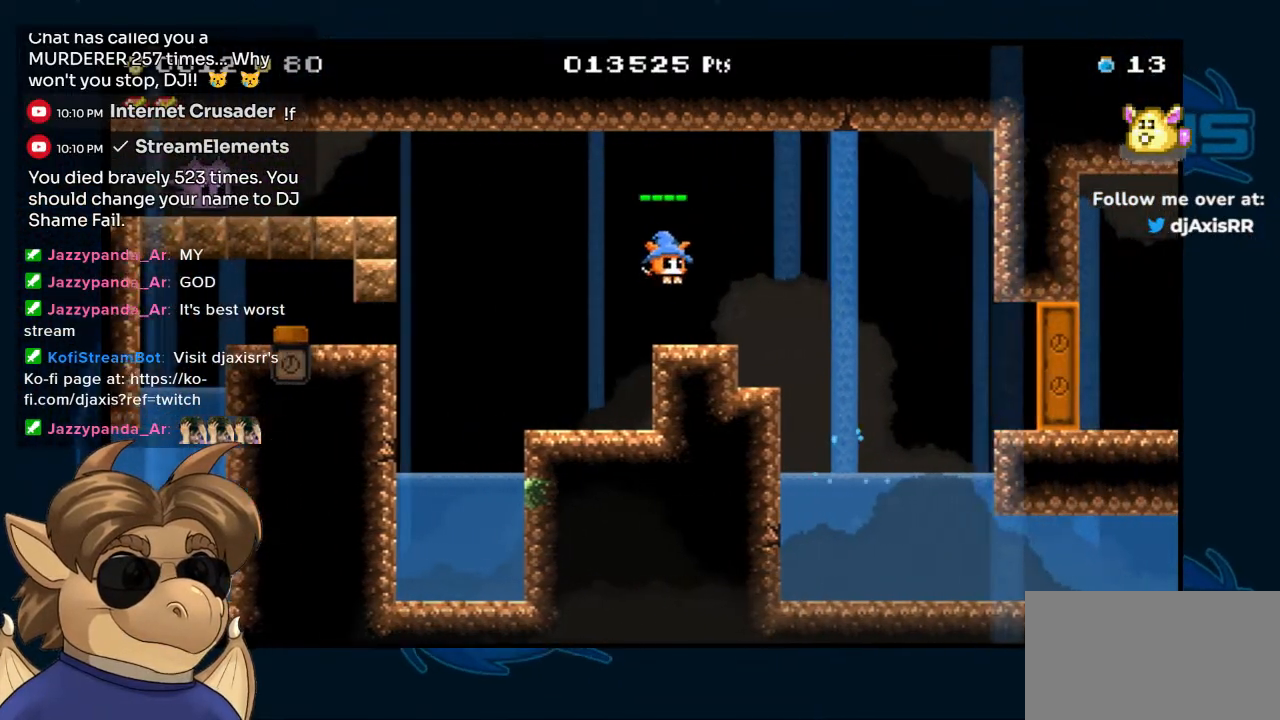
{"buttons": ["DPAD_LEFT"], "left_stick": "center", "right_stick": "center", "events": [[17, "DPAD_UP", "up"], [483, "DPAD_LEFT", "down"]]}
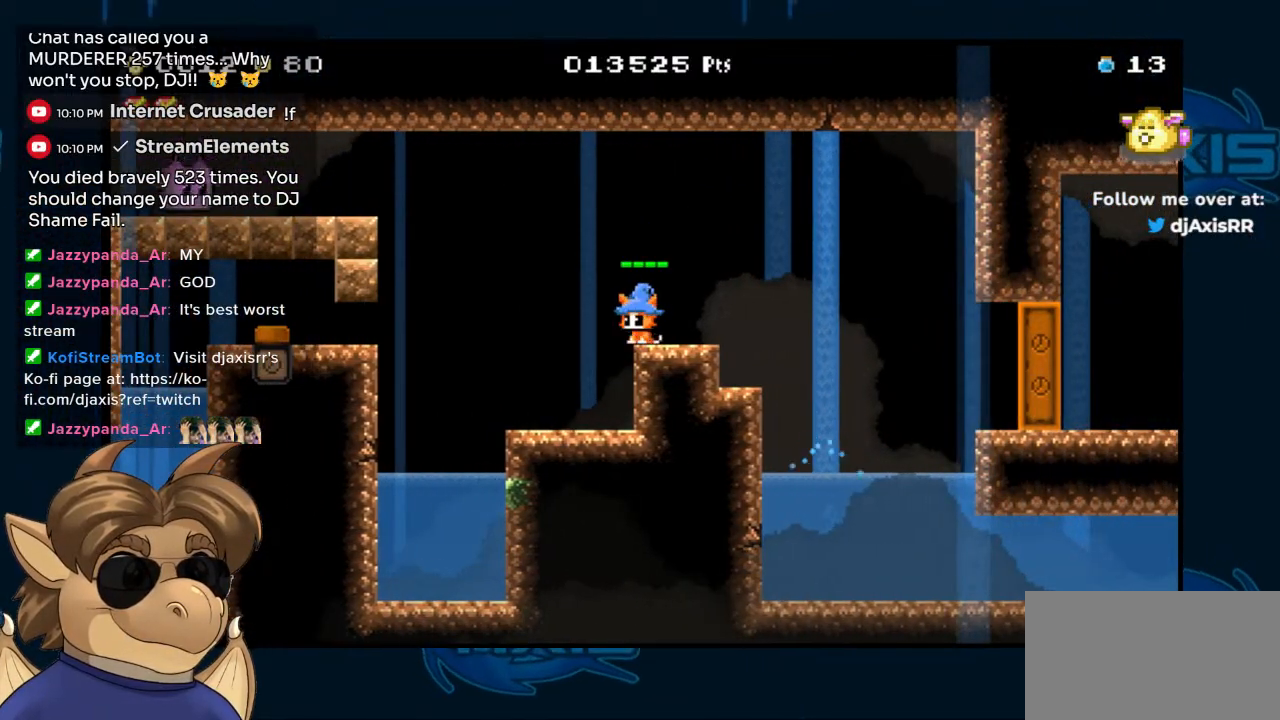
{"buttons": ["B", "DPAD_UP", "DPAD_LEFT"], "left_stick": "center", "right_stick": "center", "events": [[67, "B", "down"], [83, "DPAD_UP", "down"]]}
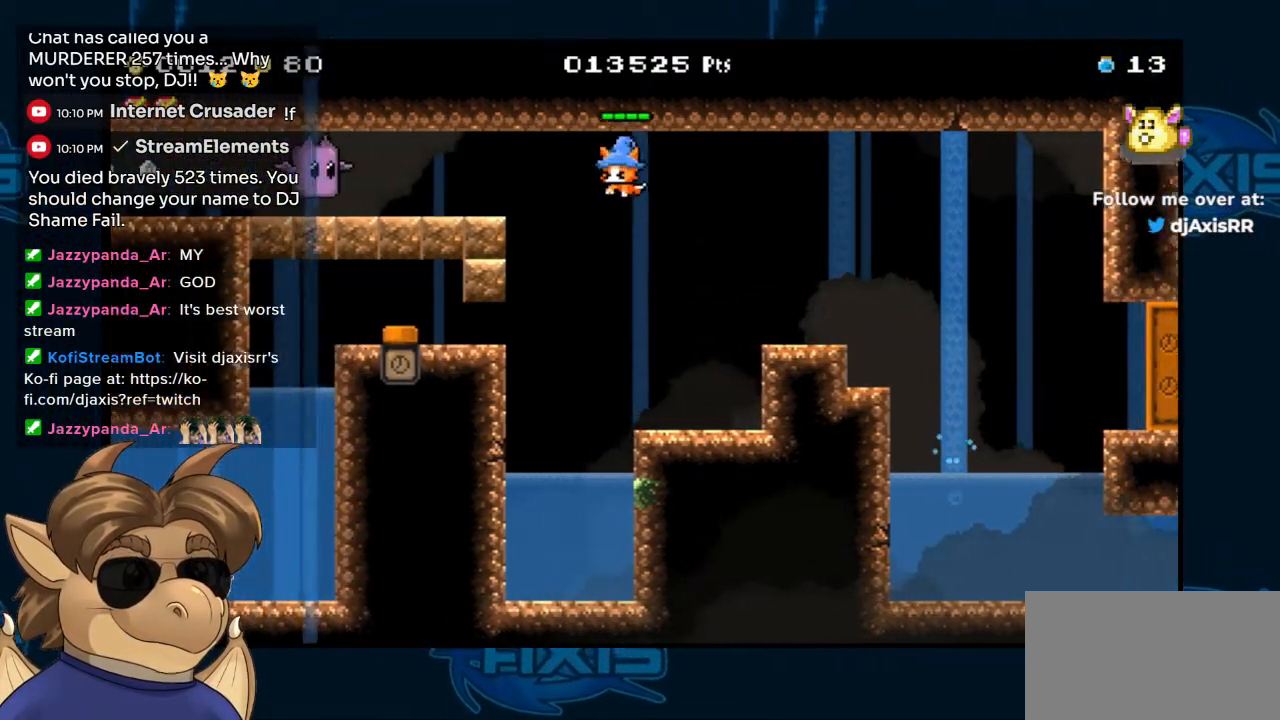
{"buttons": ["B", "DPAD_UP", "DPAD_LEFT"], "left_stick": "center", "right_stick": "center"}
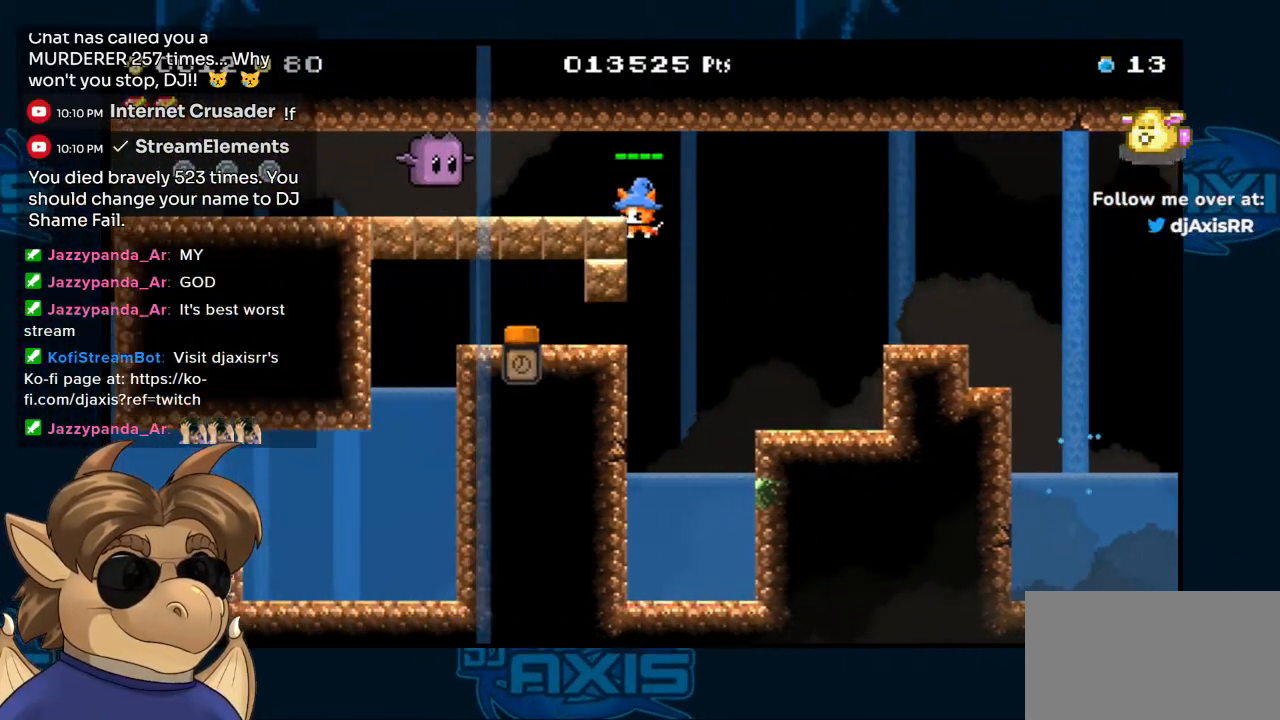
{"buttons": ["B", "DPAD_UP", "DPAD_RIGHT"], "left_stick": "center", "right_stick": "center", "events": [[183, "DPAD_LEFT", "up"], [217, "DPAD_RIGHT", "down"]]}
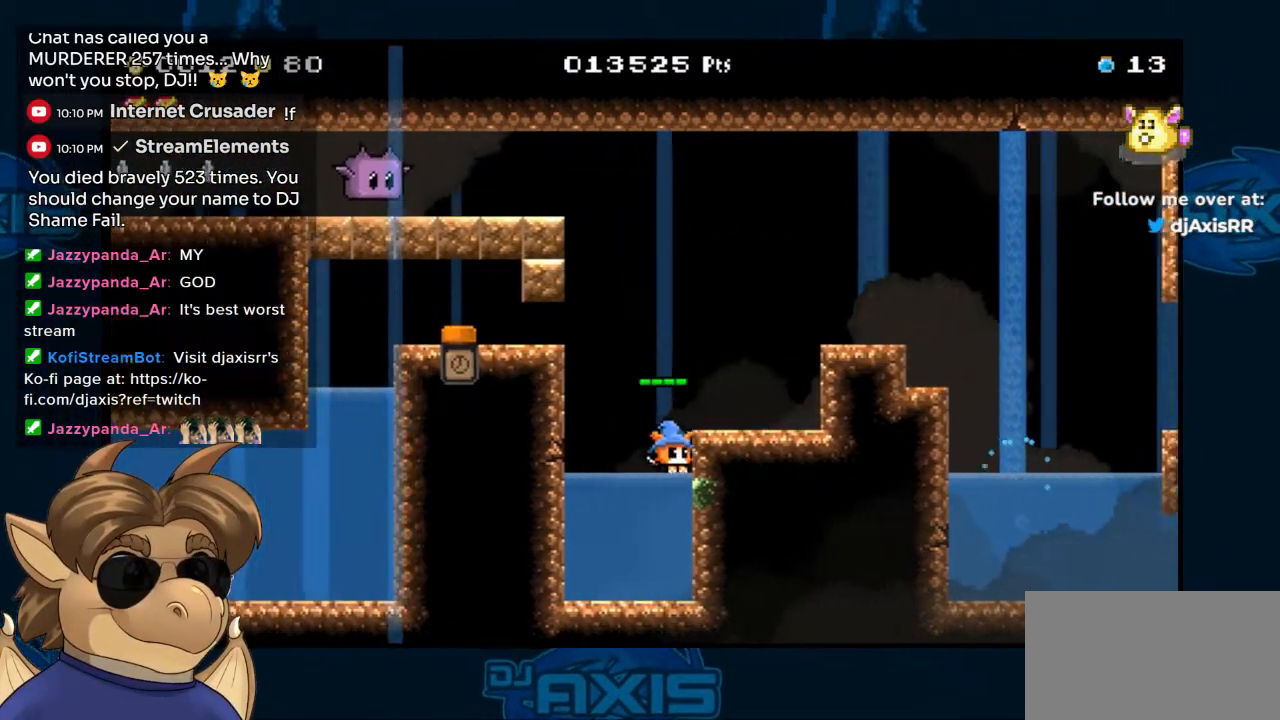
{"buttons": ["DPAD_RIGHT"], "left_stick": "center", "right_stick": "center", "events": [[67, "B", "up"], [133, "DPAD_RIGHT", "up"], [167, "B", "down"], [167, "DPAD_UP", "up"], [417, "DPAD_RIGHT", "down"], [450, "B", "up"]]}
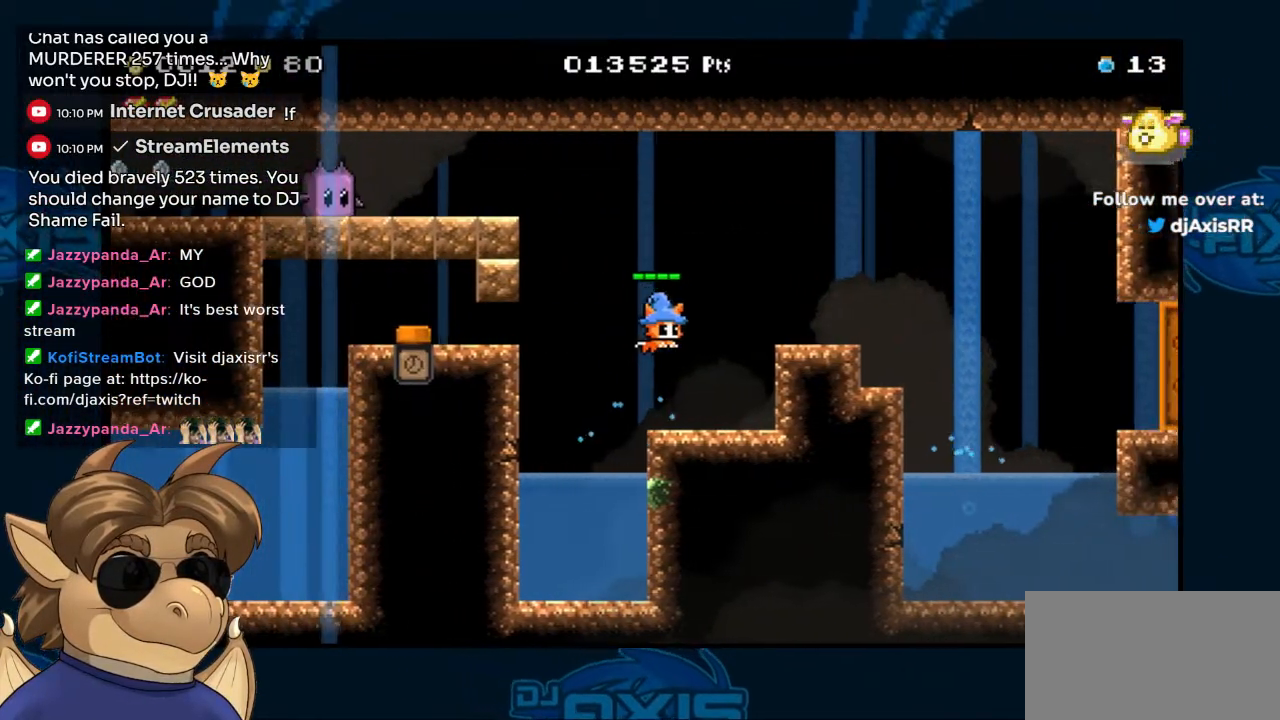
{"buttons": ["DPAD_RIGHT"], "left_stick": "center", "right_stick": "center", "events": [[300, "B", "down"], [500, "B", "up"]]}
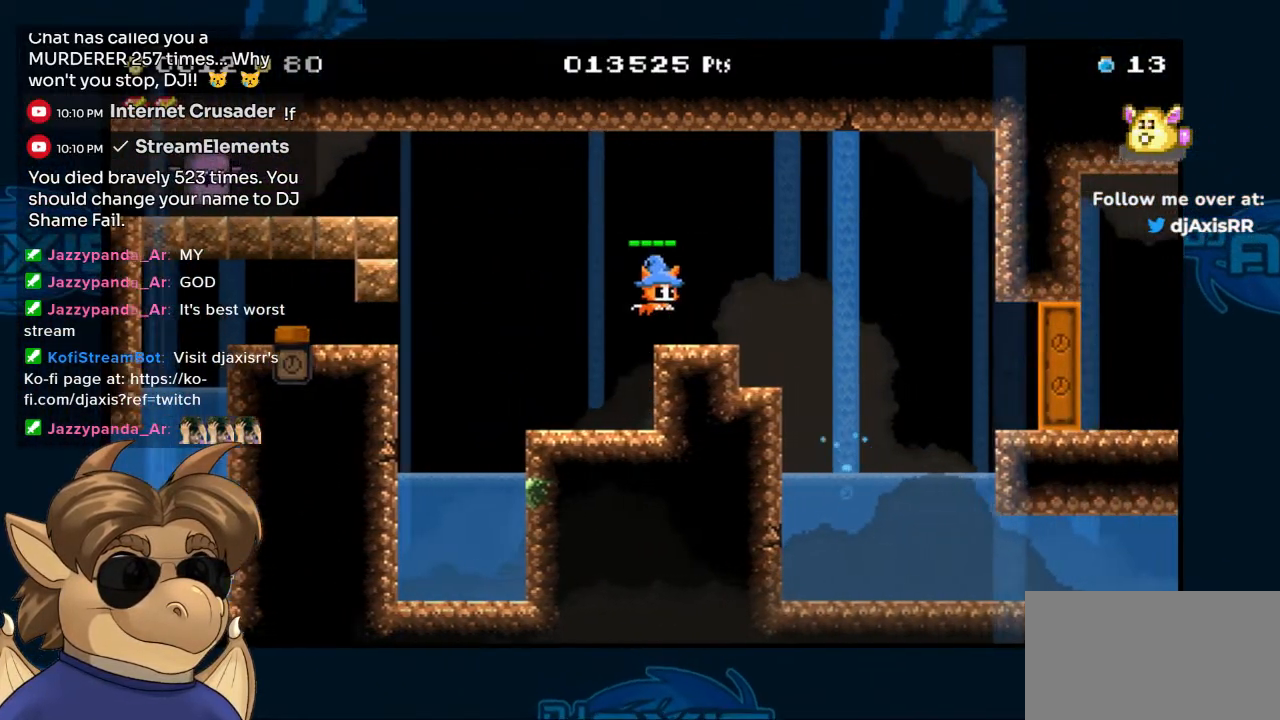
{"buttons": ["B", "DPAD_LEFT"], "left_stick": "center", "right_stick": "center", "events": [[83, "DPAD_RIGHT", "up"], [283, "DPAD_LEFT", "down"], [383, "B", "down"]]}
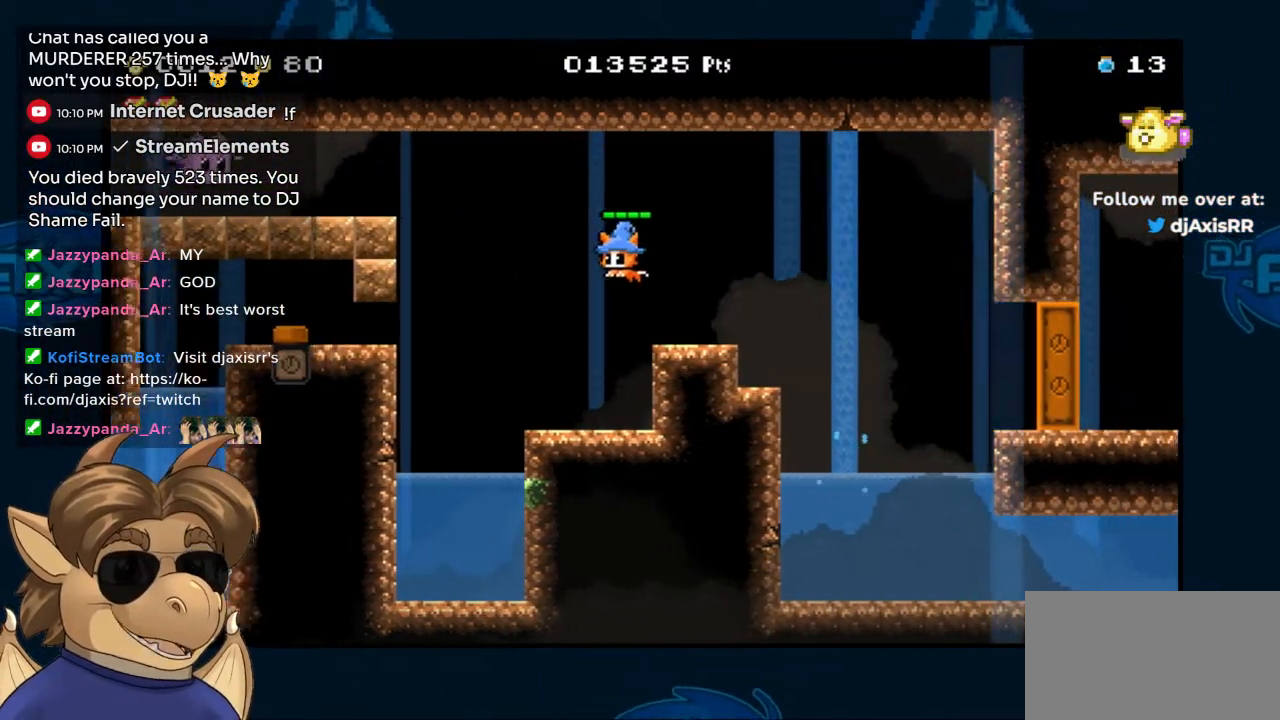
{"buttons": ["B", "DPAD_UP", "DPAD_LEFT"], "left_stick": "center", "right_stick": "center", "events": [[267, "DPAD_UP", "down"]]}
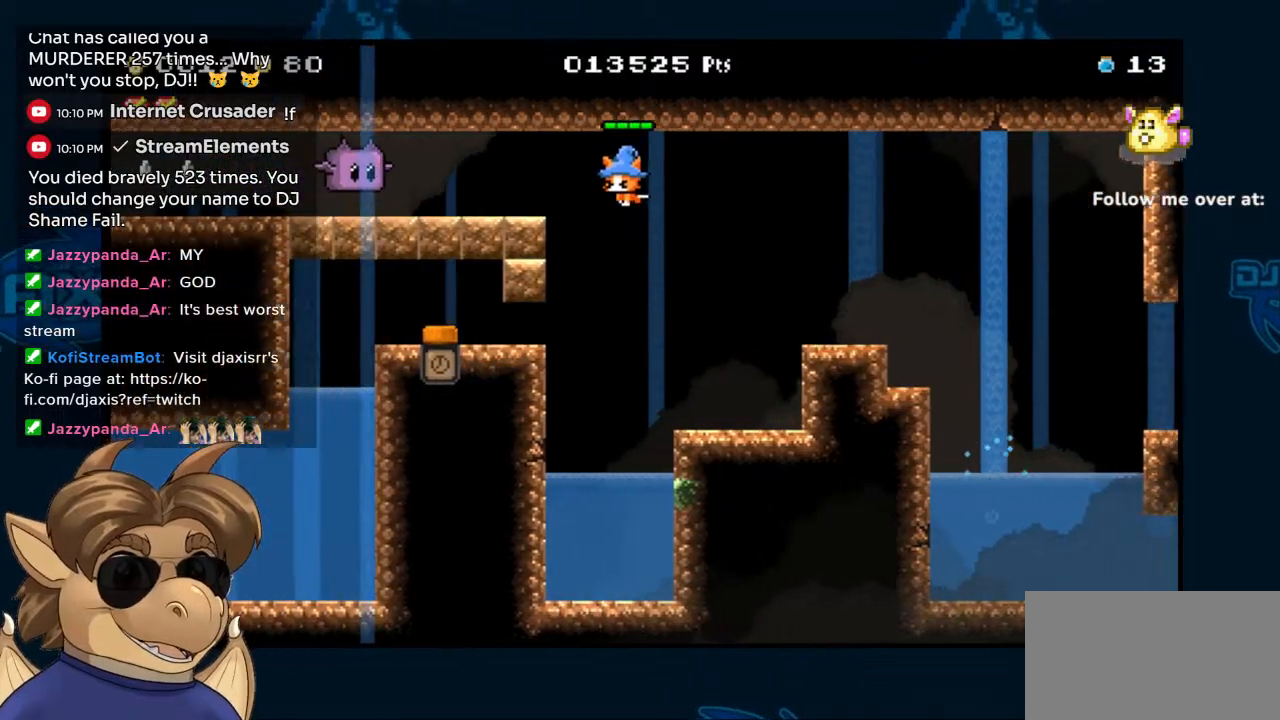
{"buttons": ["B", "DPAD_UP", "DPAD_RIGHT"], "left_stick": "center", "right_stick": "center", "events": [[333, "DPAD_LEFT", "up"], [367, "DPAD_RIGHT", "down"], [383, "DPAD_UP", "up"], [433, "DPAD_UP", "down"]]}
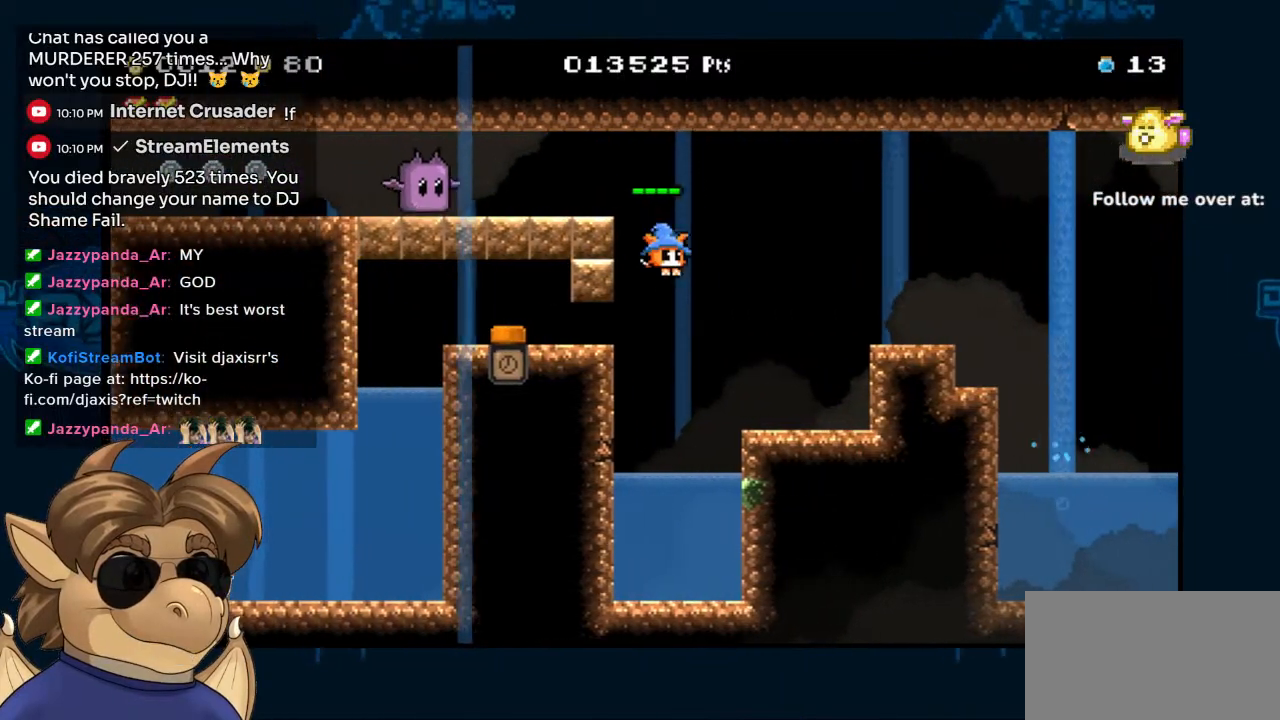
{"buttons": ["B", "DPAD_RIGHT"], "left_stick": "center", "right_stick": "center", "events": [[267, "B", "up"], [383, "B", "down"], [417, "DPAD_UP", "up"]]}
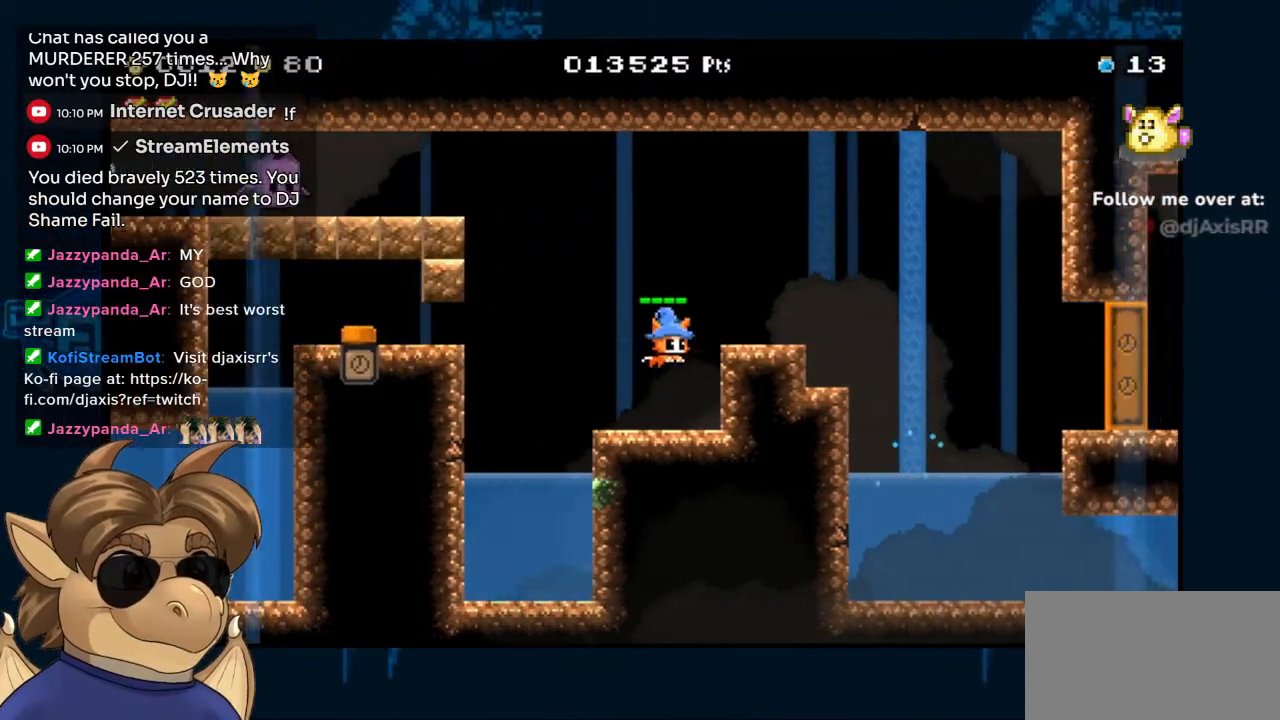
{"buttons": [], "left_stick": "center", "right_stick": "center", "events": [[83, "B", "up"], [200, "DPAD_RIGHT", "up"], [333, "DPAD_LEFT", "down"], [483, "DPAD_LEFT", "up"]]}
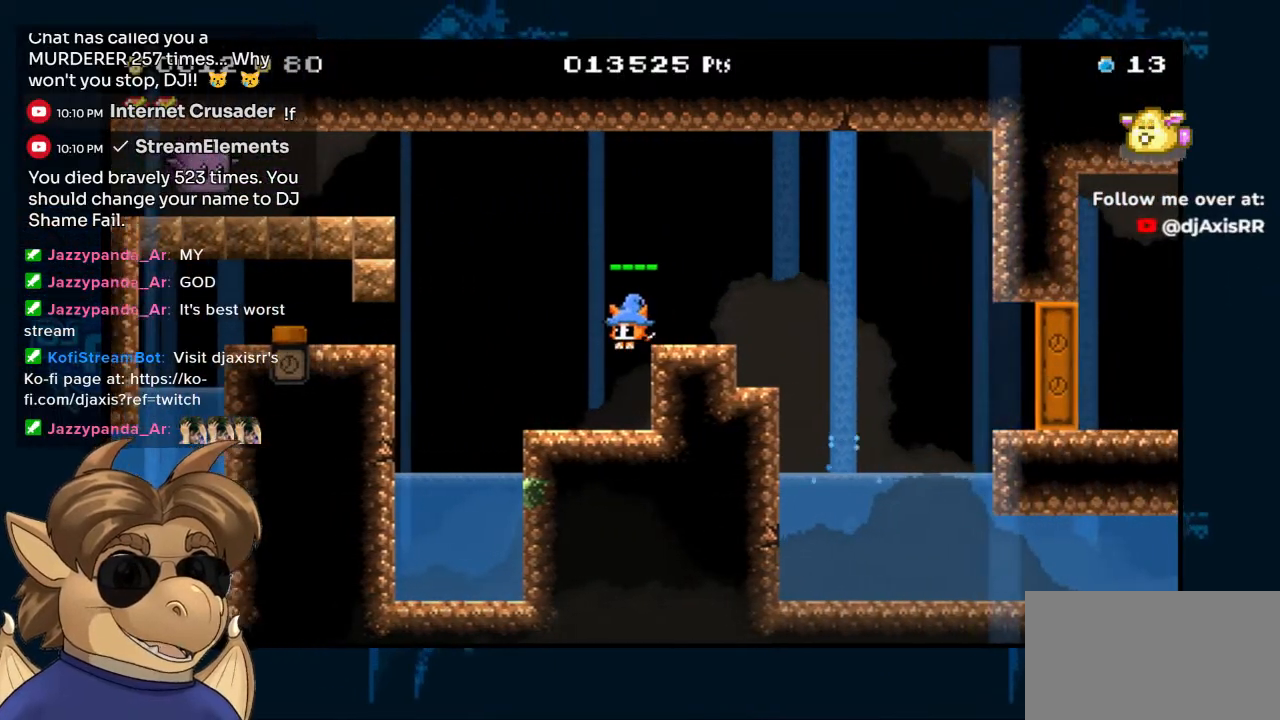
{"buttons": ["B", "DPAD_RIGHT"], "left_stick": "center", "right_stick": "center", "events": [[333, "B", "down"], [483, "DPAD_RIGHT", "down"]]}
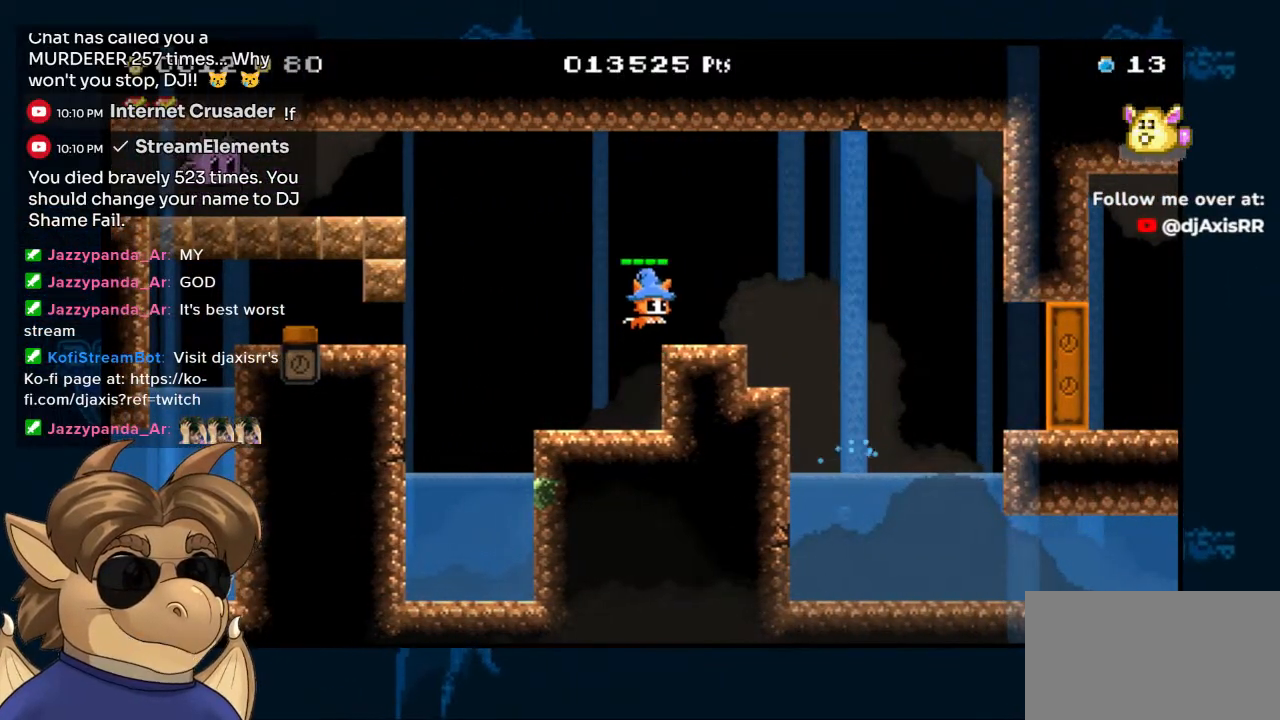
{"buttons": ["B", "DPAD_LEFT"], "left_stick": "center", "right_stick": "center", "events": [[17, "B", "up"], [33, "DPAD_RIGHT", "up"], [467, "DPAD_LEFT", "down"], [500, "B", "down"]]}
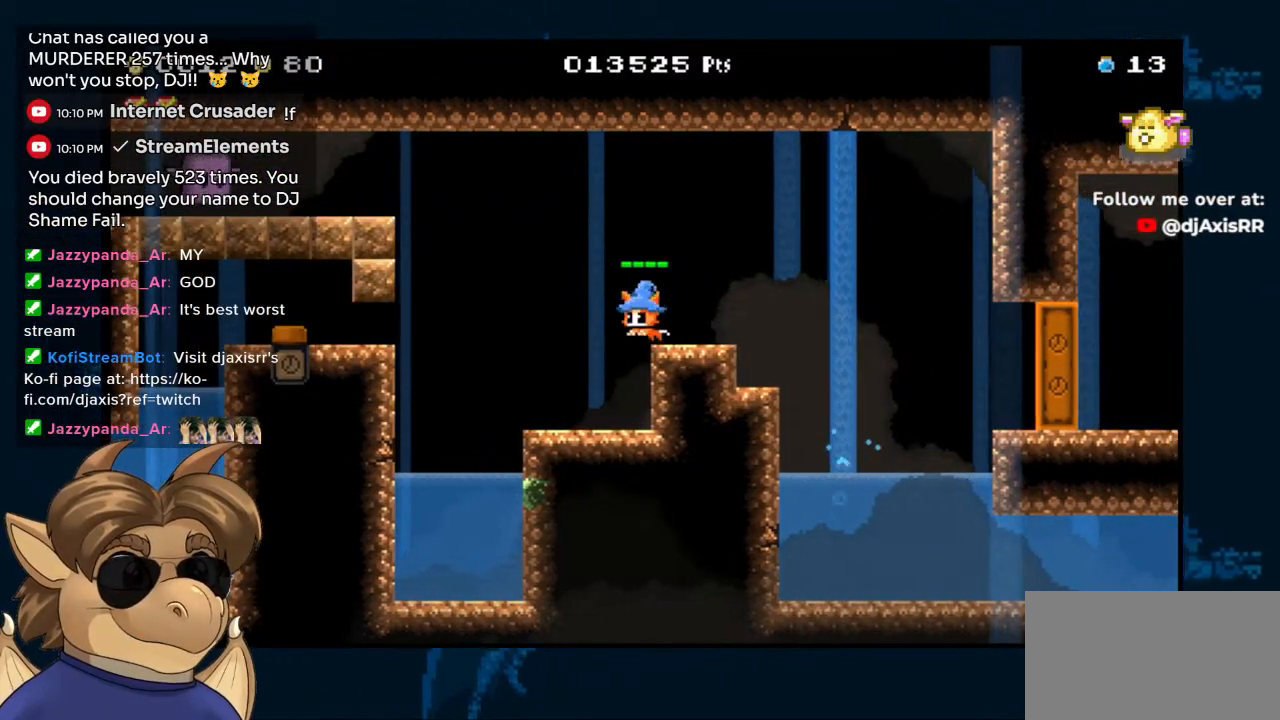
{"buttons": ["B", "DPAD_UP", "DPAD_LEFT"], "left_stick": "center", "right_stick": "center", "events": [[33, "DPAD_UP", "down"]]}